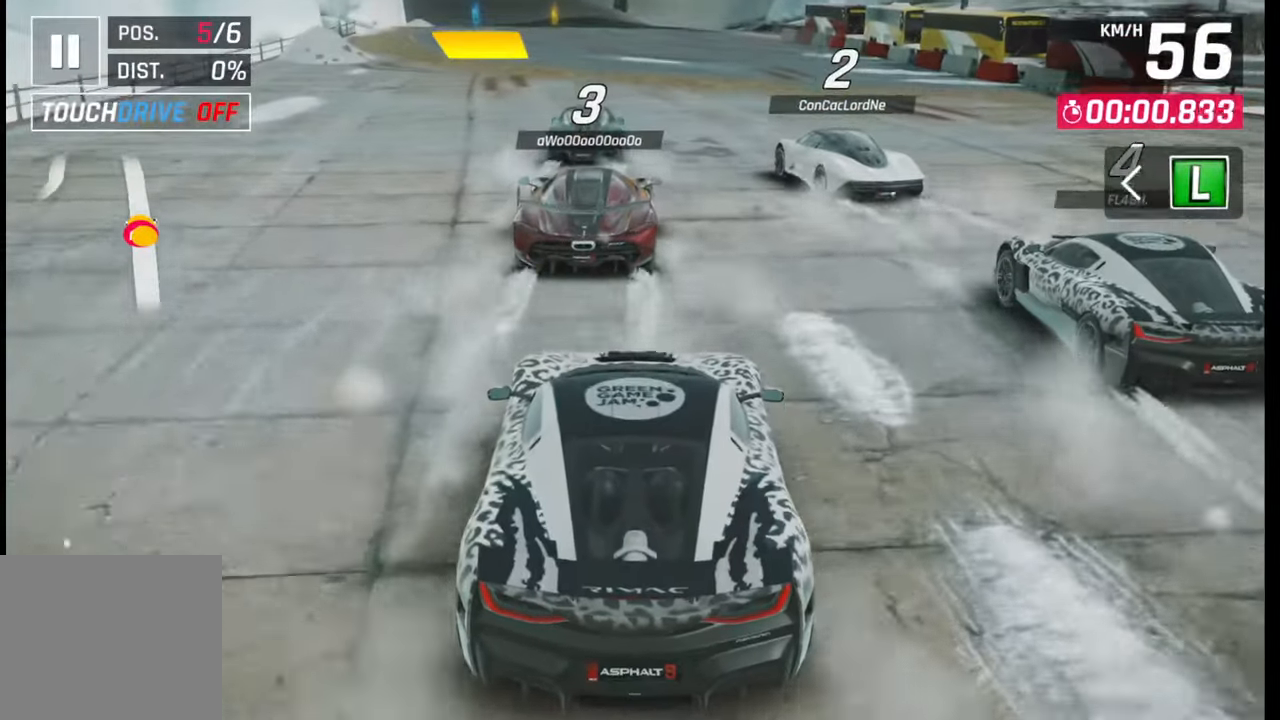
Gameplay with a controller (PlayStation layout); each line is a JSON object with the inputs held at the frame after it. "events" lists button and stick changes between this image and that frame as [ms after this image, input, new state], when the widget could be followed in between.
{"buttons": [], "left_stick": "center", "right_stick": "center", "events": [[300, "right_stick", "right"], [383, "right_stick", "center"]]}
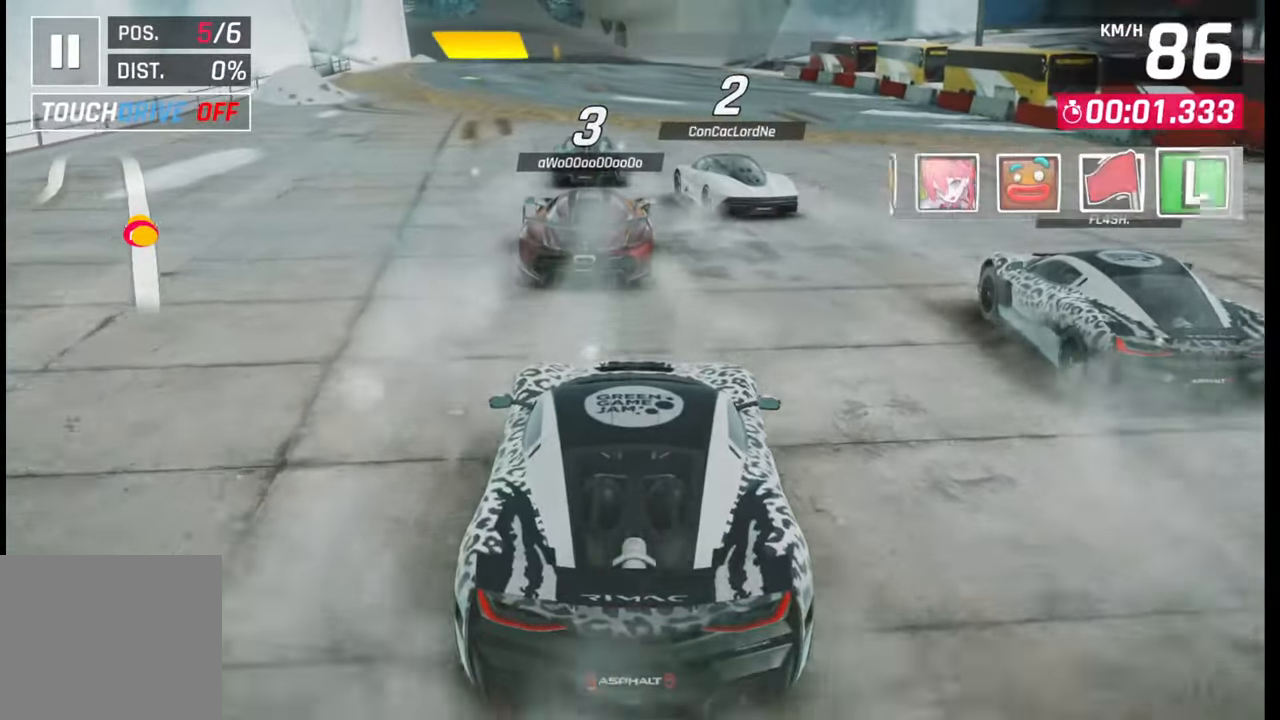
{"buttons": [], "left_stick": "center", "right_stick": "right", "events": [[33, "right_stick", "right"], [183, "right_stick", "center"], [267, "right_stick", "right"], [417, "right_stick", "center"], [483, "right_stick", "right"]]}
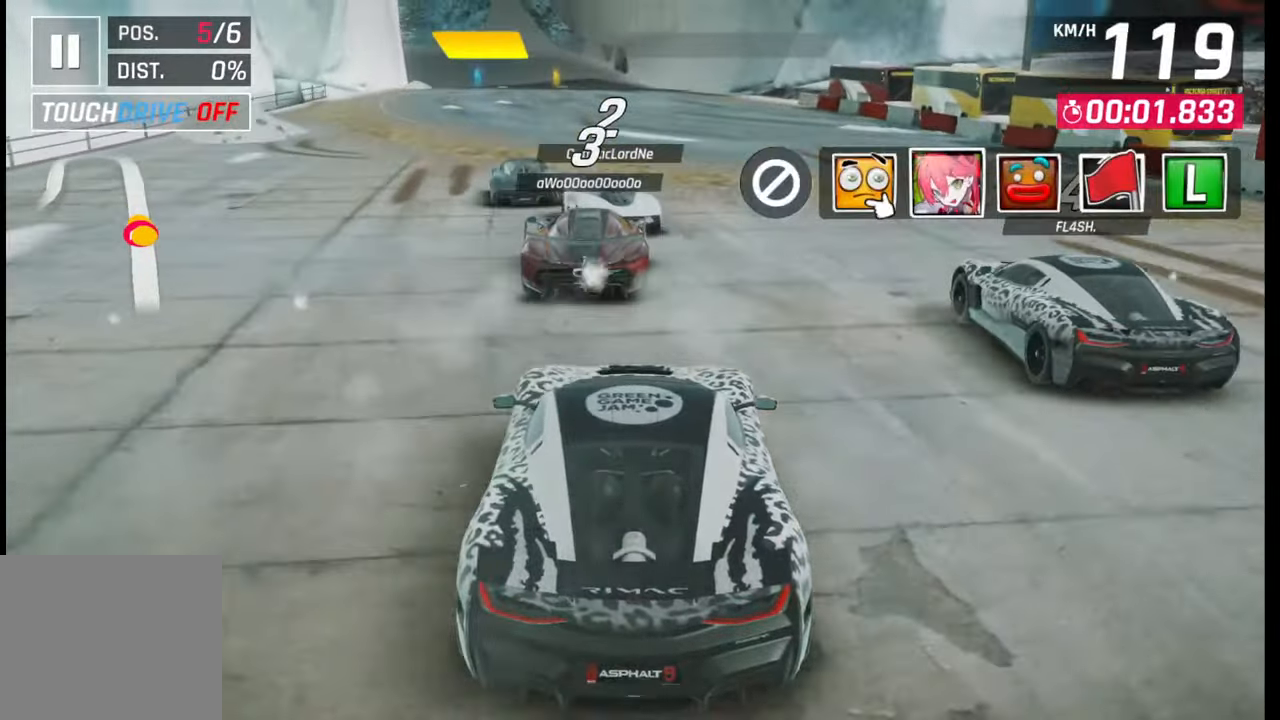
{"buttons": [], "left_stick": "center", "right_stick": "left", "events": [[167, "right_stick", "center"], [450, "right_stick", "left"]]}
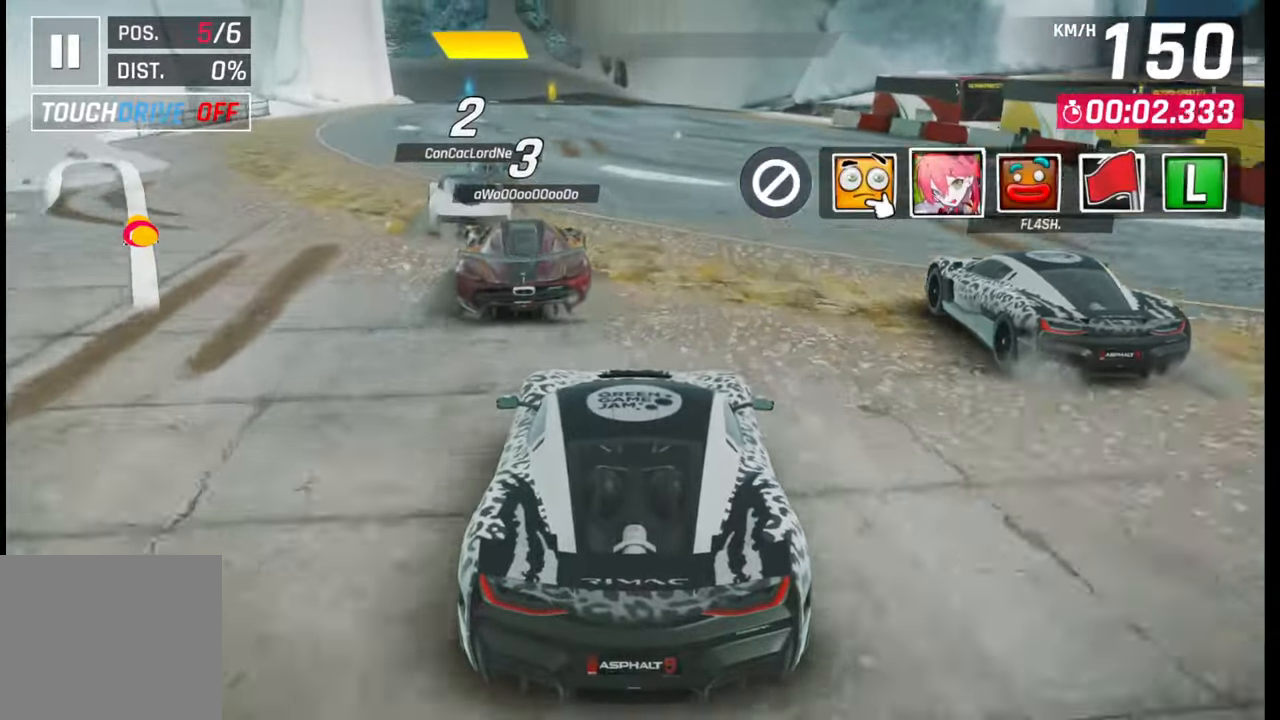
{"buttons": [], "left_stick": "left", "right_stick": "center", "events": [[17, "left_stick", "left"], [117, "right_stick", "center"], [233, "TRIANGLE", "down"], [333, "TRIANGLE", "up"]]}
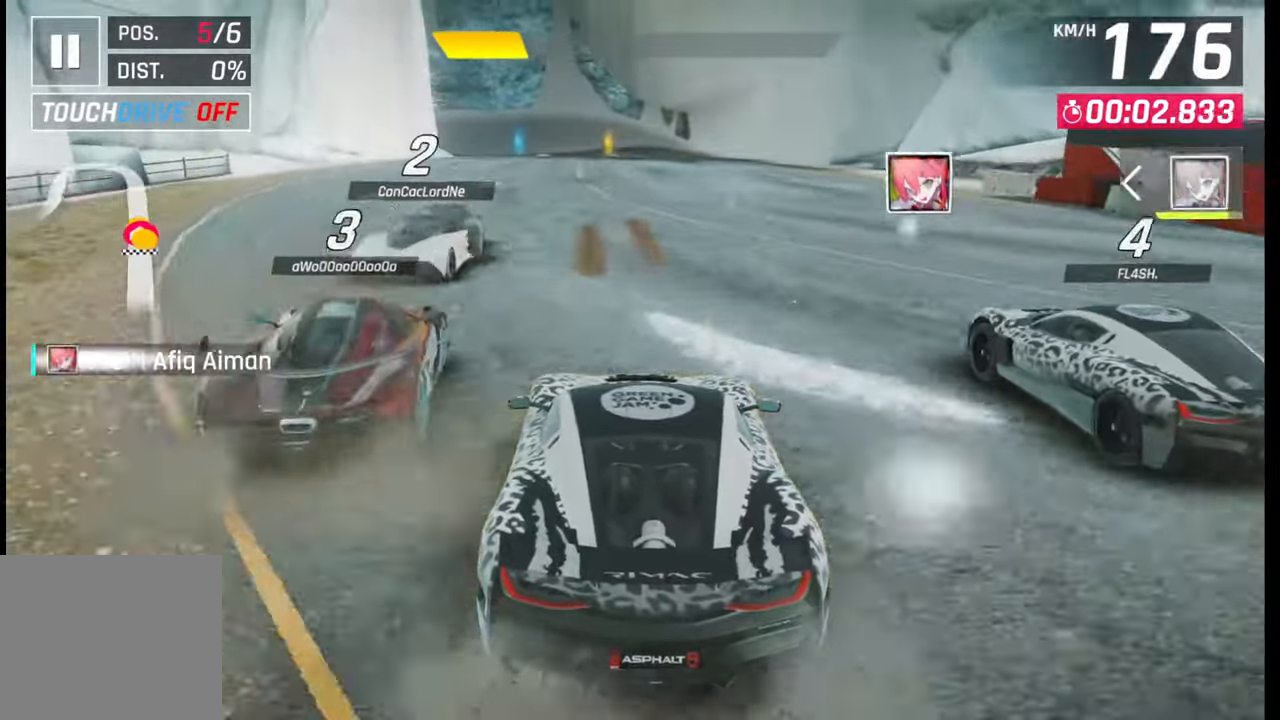
{"buttons": [], "left_stick": "center", "right_stick": "center", "events": [[100, "left_stick", "center"]]}
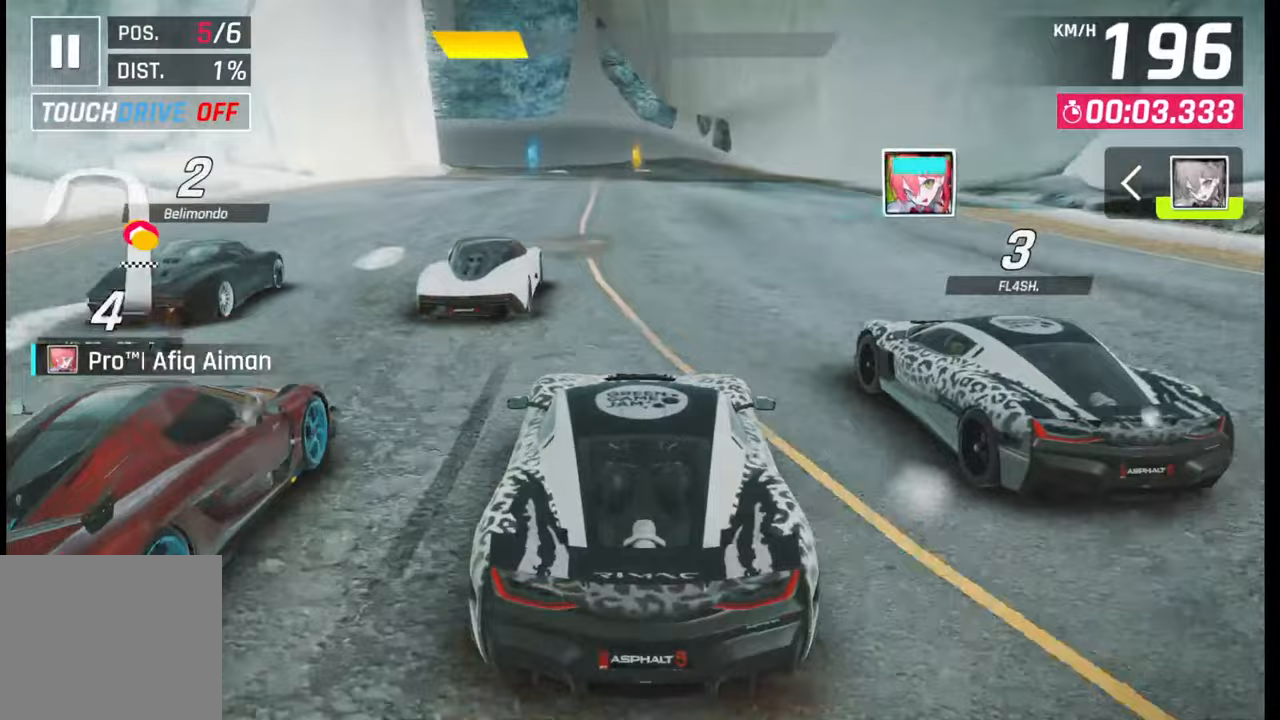
{"buttons": [], "left_stick": "left", "right_stick": "center", "events": [[500, "left_stick", "left"]]}
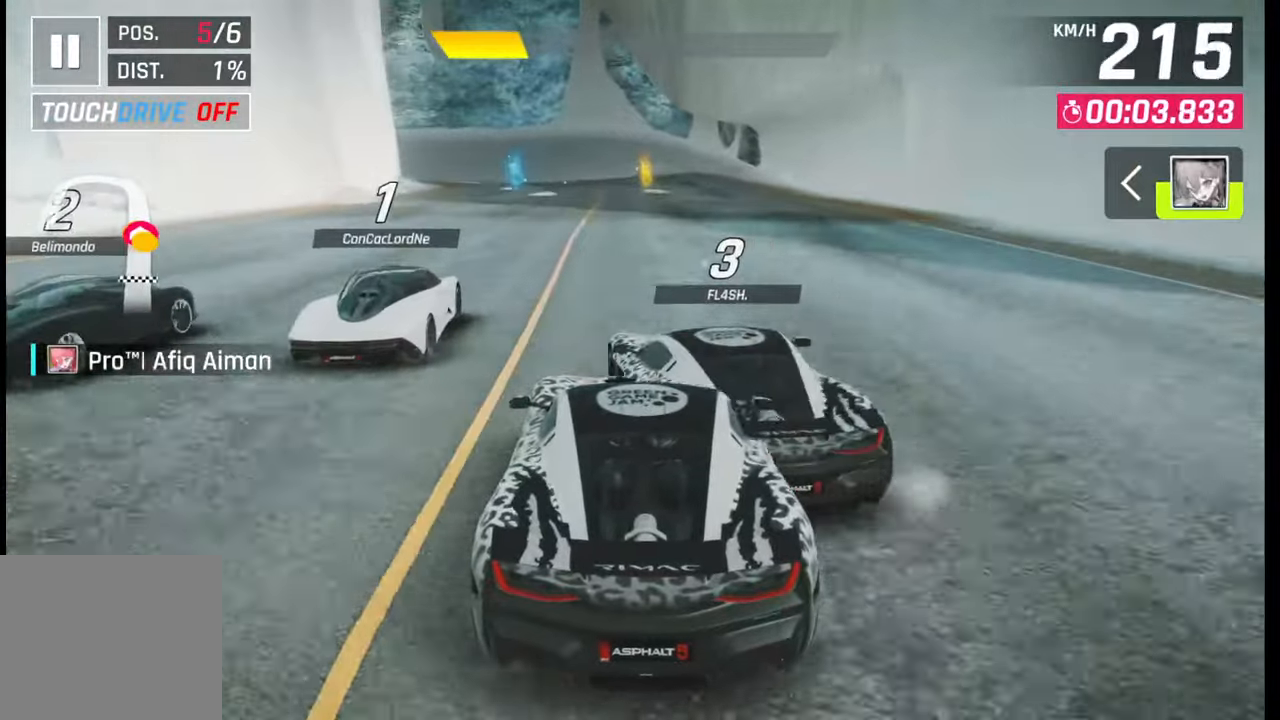
{"buttons": [], "left_stick": "left", "right_stick": "center", "events": []}
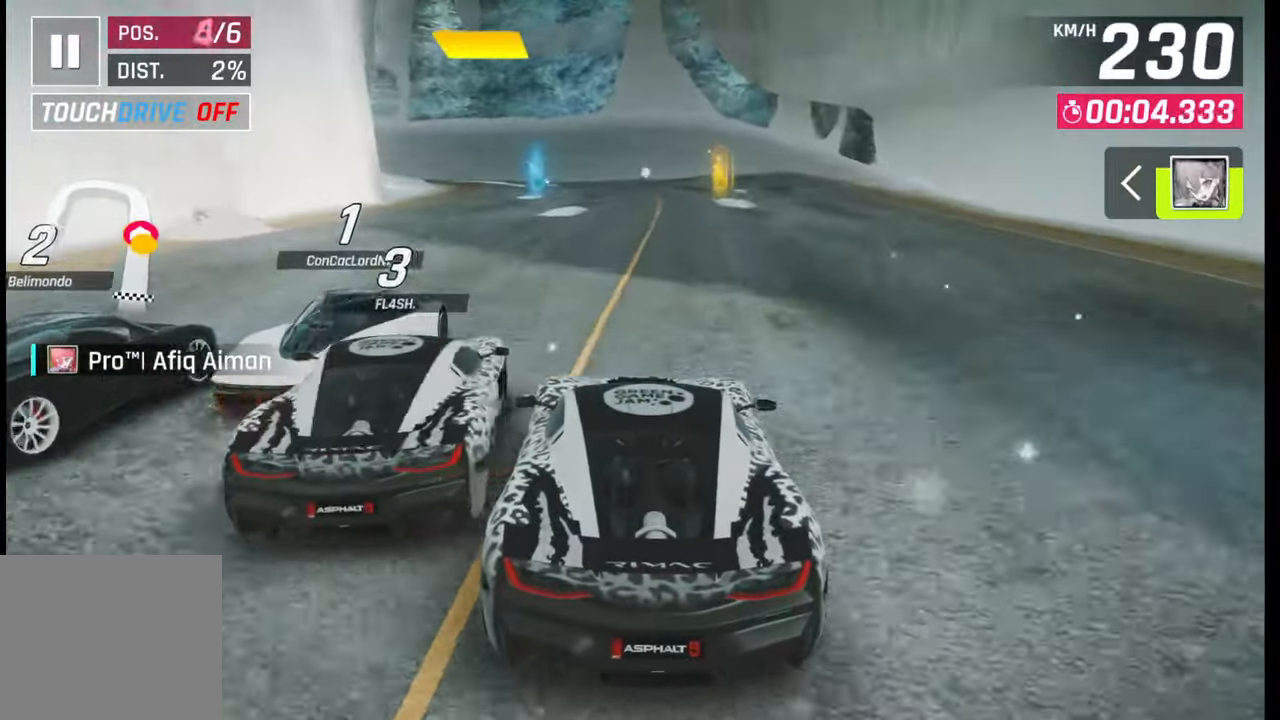
{"buttons": [], "left_stick": "left", "right_stick": "center", "events": []}
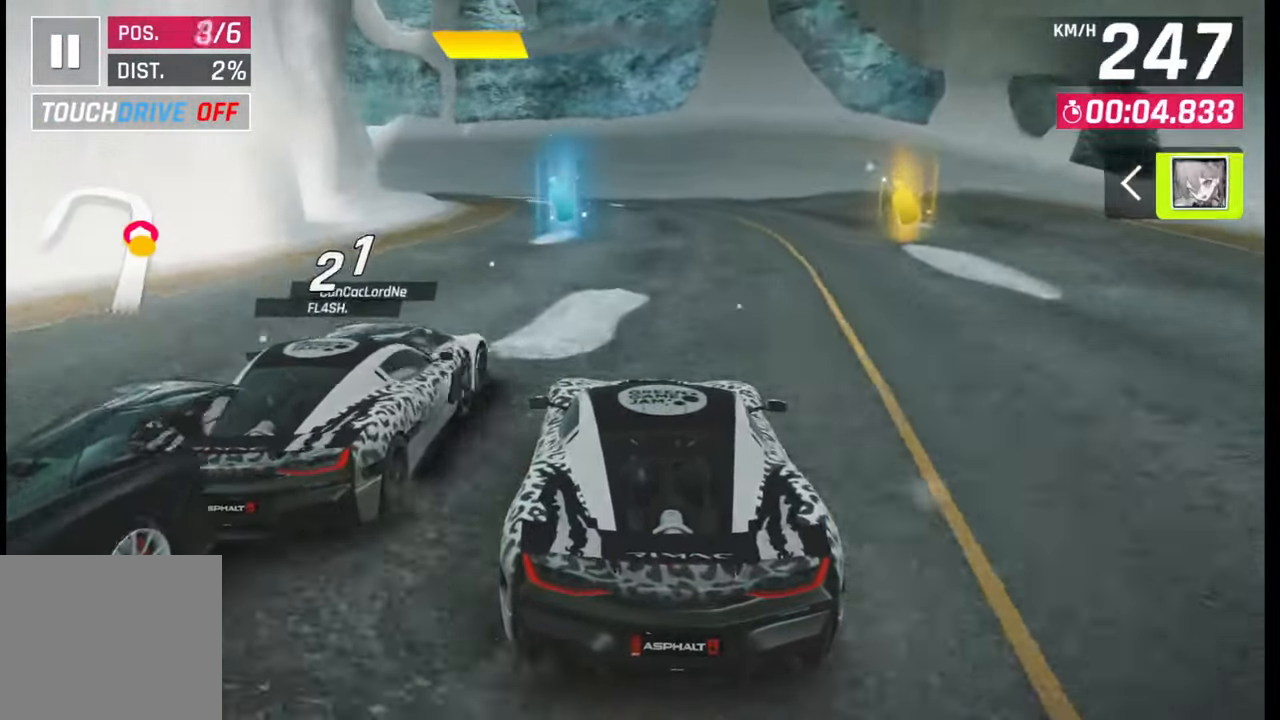
{"buttons": [], "left_stick": "left", "right_stick": "center", "events": [[167, "CROSS", "down"], [200, "R1", "down"], [283, "R1", "up"], [300, "CROSS", "up"], [417, "SQUARE", "down"], [483, "SQUARE", "up"]]}
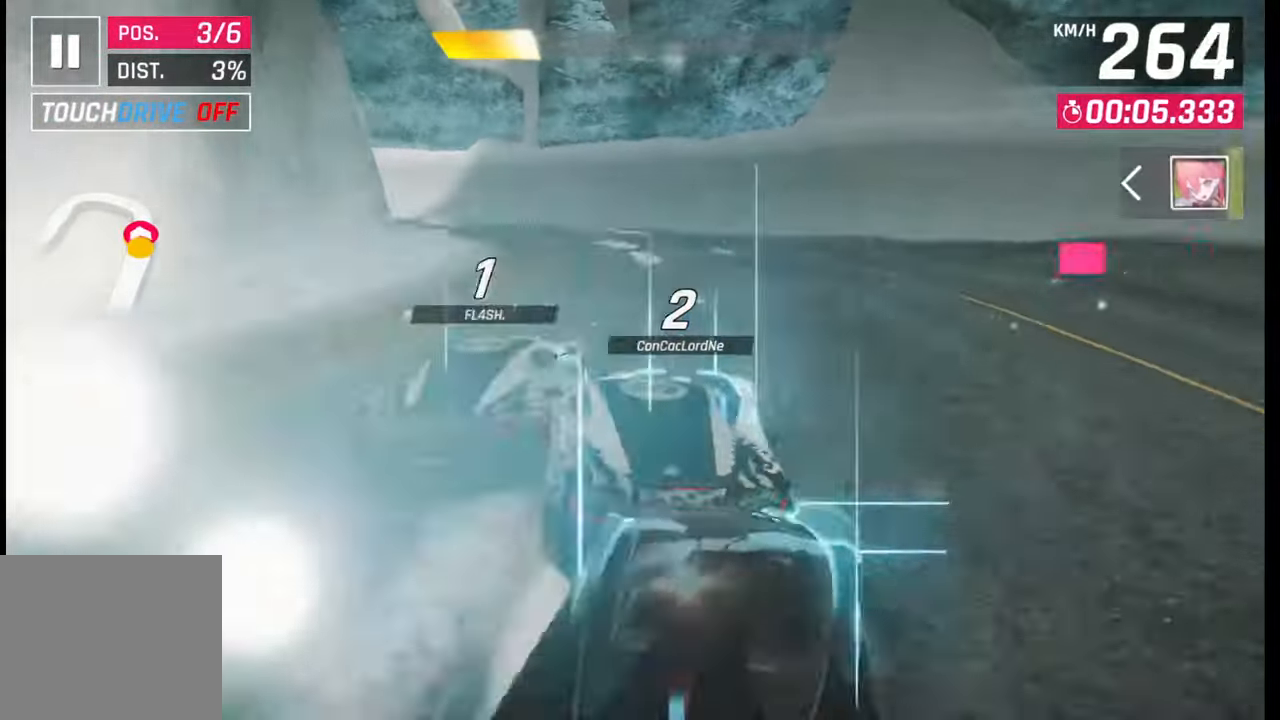
{"buttons": [], "left_stick": "left", "right_stick": "center", "events": []}
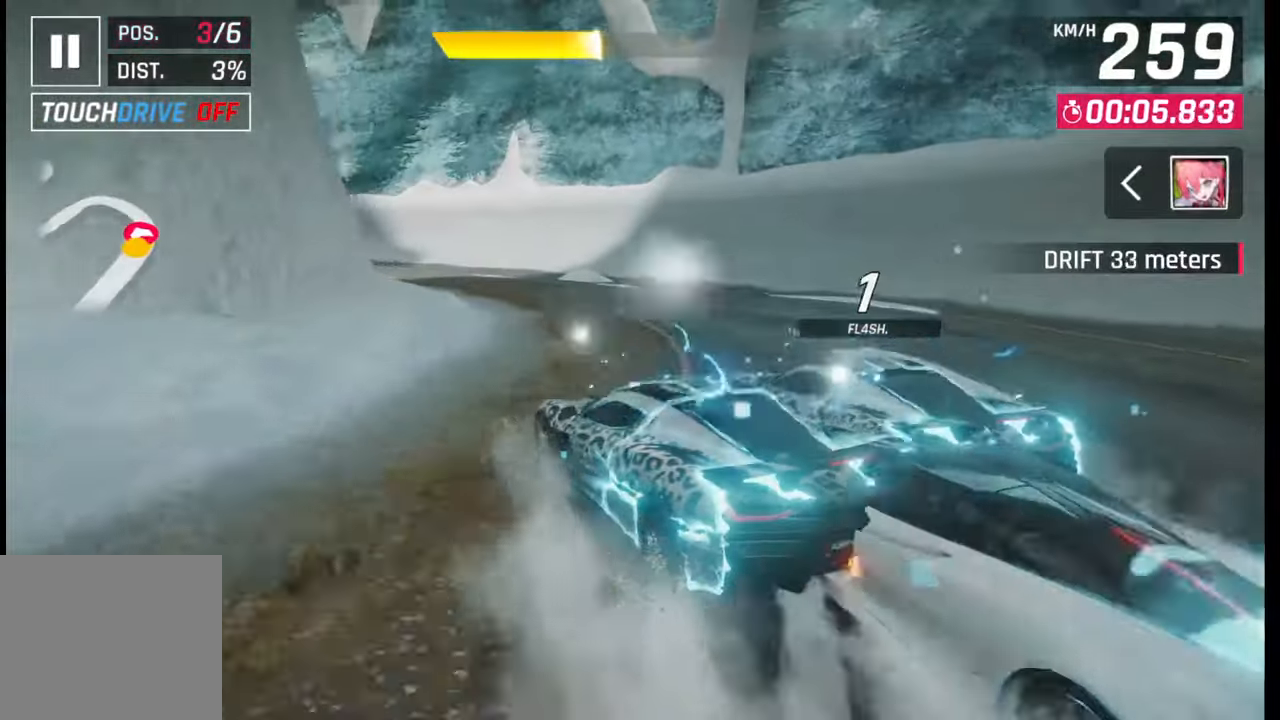
{"buttons": [], "left_stick": "left", "right_stick": "center", "events": []}
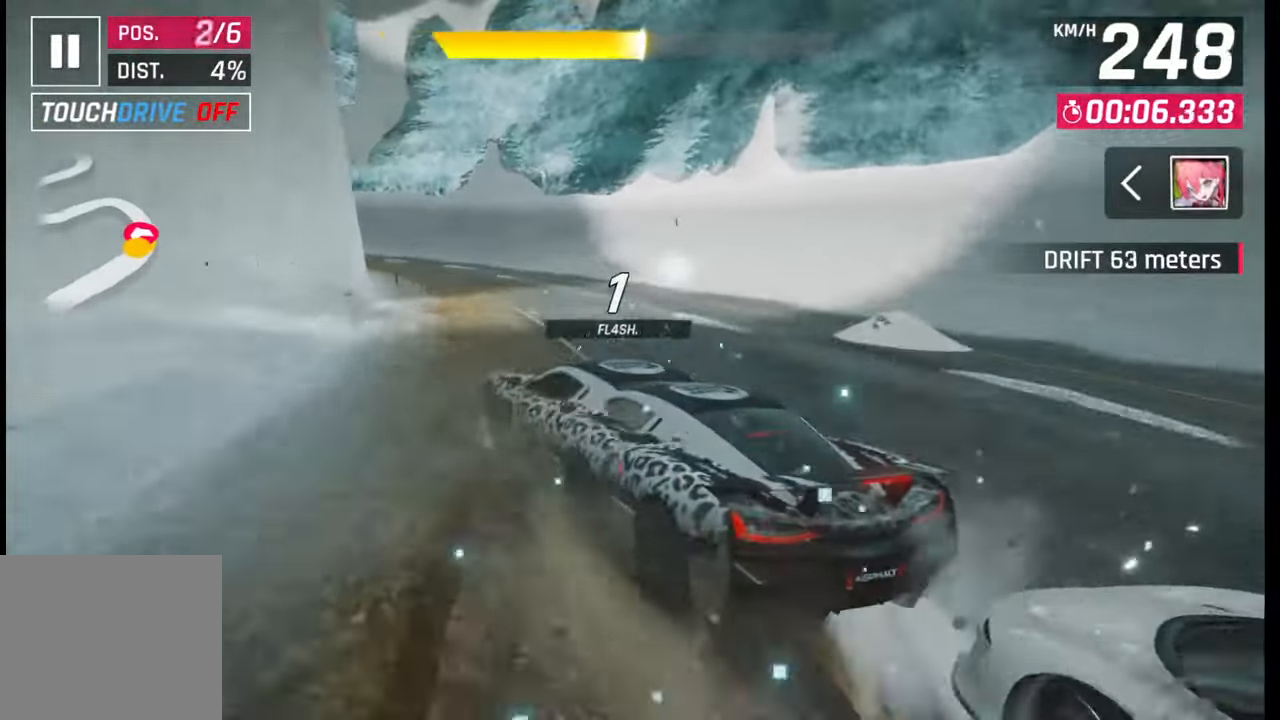
{"buttons": [], "left_stick": "left", "right_stick": "center", "events": []}
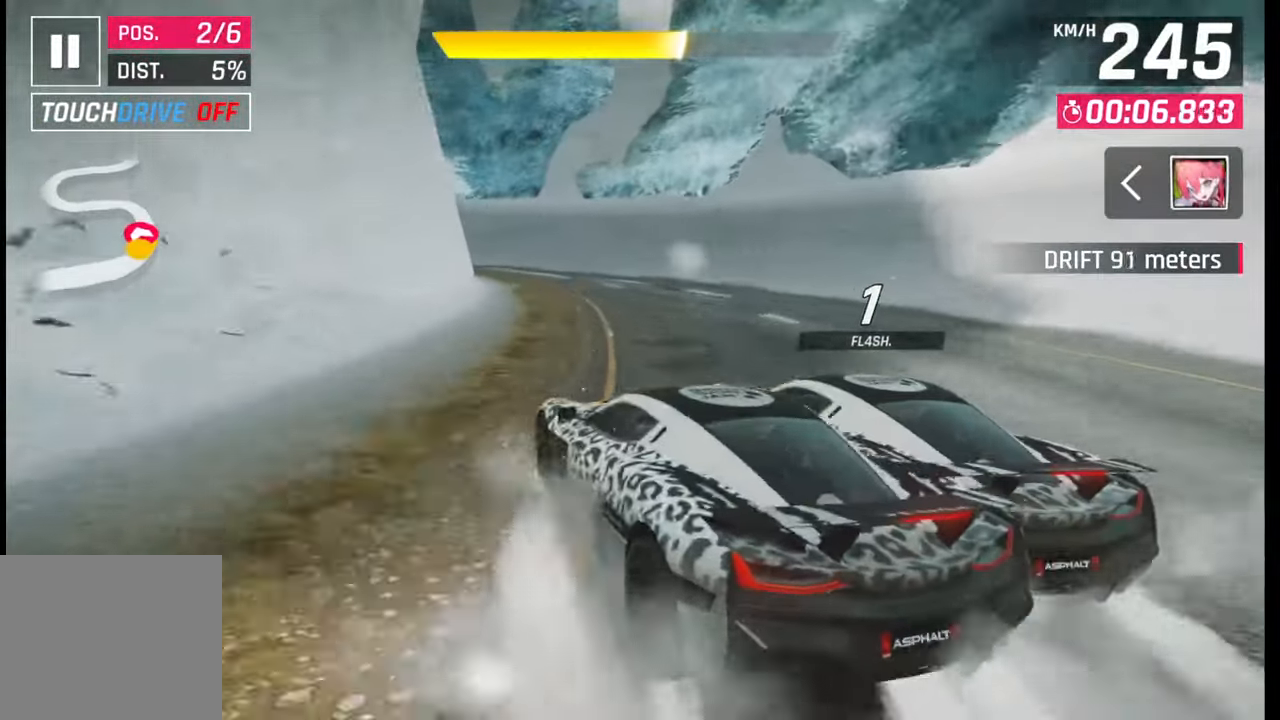
{"buttons": [], "left_stick": "left", "right_stick": "center", "events": [[17, "left_stick", "center"], [117, "left_stick", "left"]]}
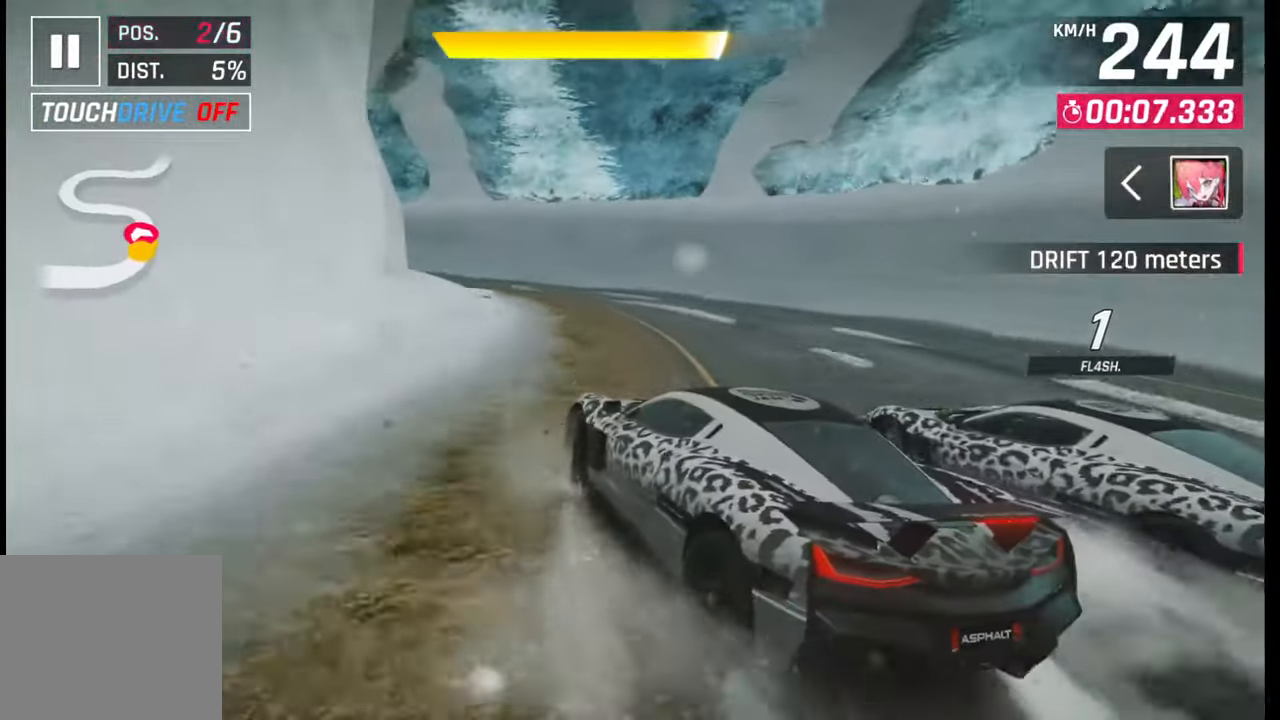
{"buttons": [], "left_stick": "left", "right_stick": "center", "events": []}
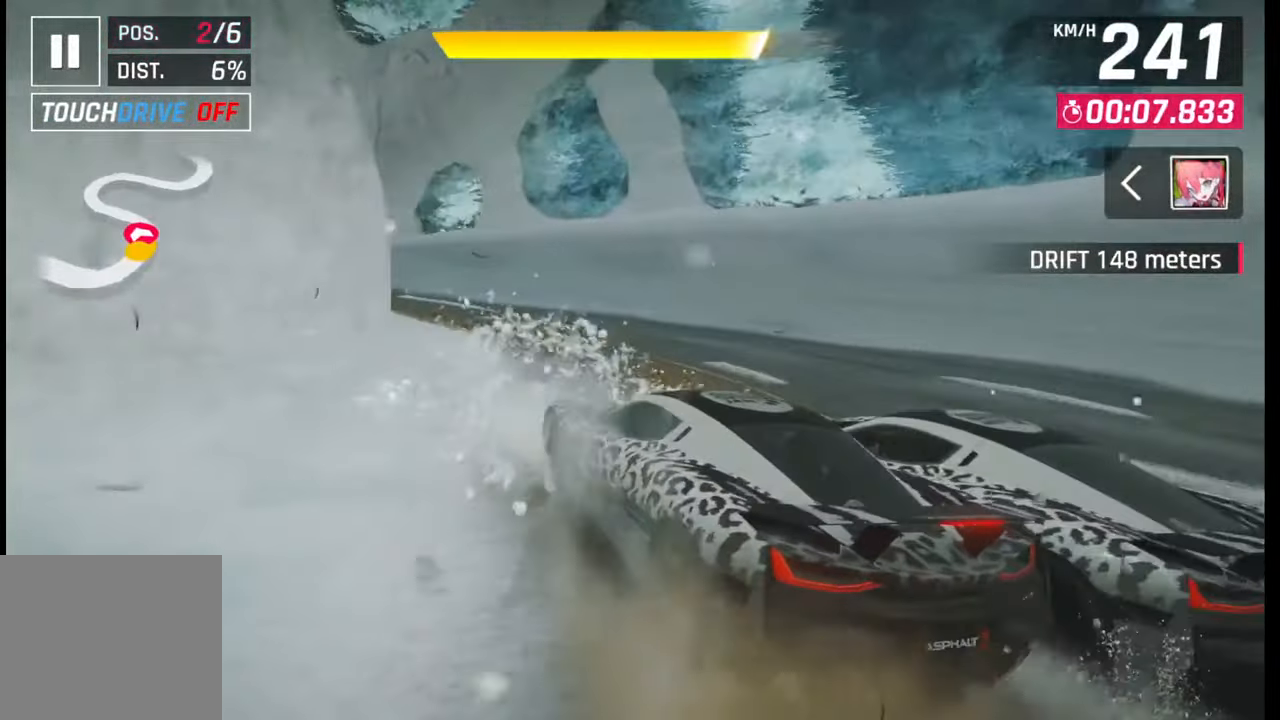
{"buttons": [], "left_stick": "left", "right_stick": "center", "events": []}
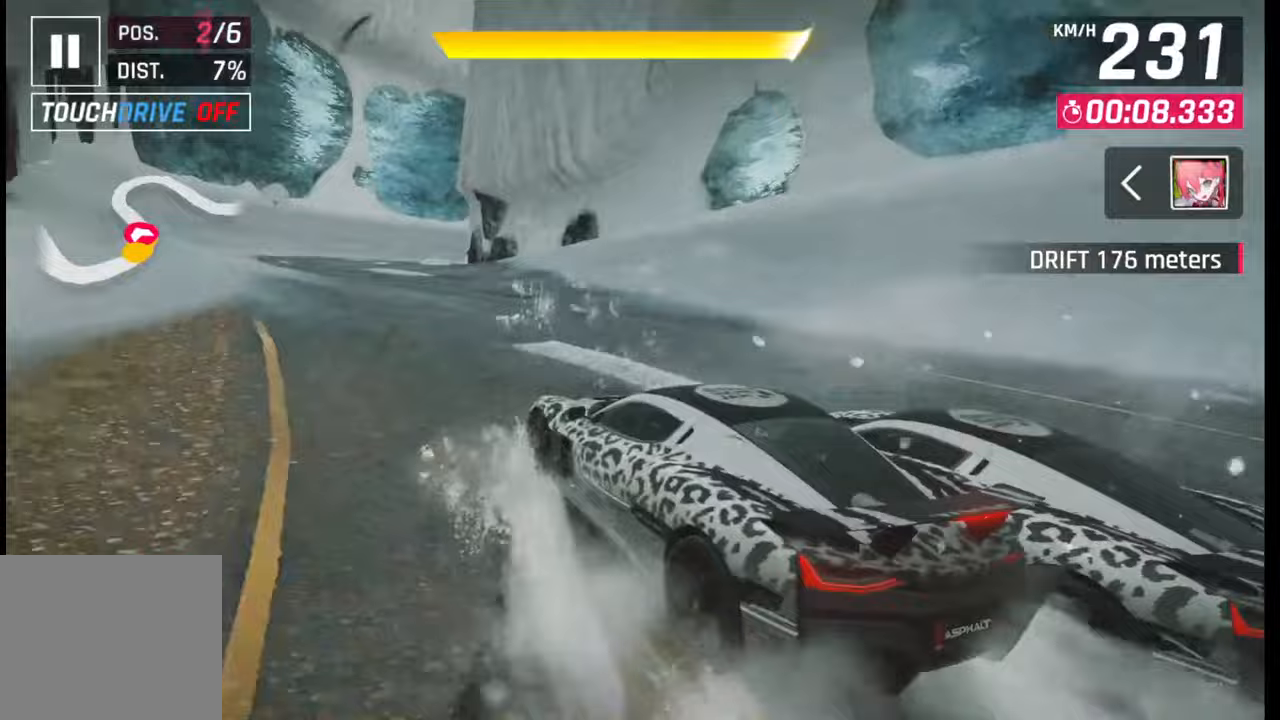
{"buttons": [], "left_stick": "left", "right_stick": "center", "events": [[33, "SQUARE", "down"], [33, "left_stick", "center"], [83, "SQUARE", "up"], [233, "left_stick", "left"], [250, "CROSS", "down"], [250, "R1", "down"], [333, "R1", "up"], [350, "CROSS", "up"]]}
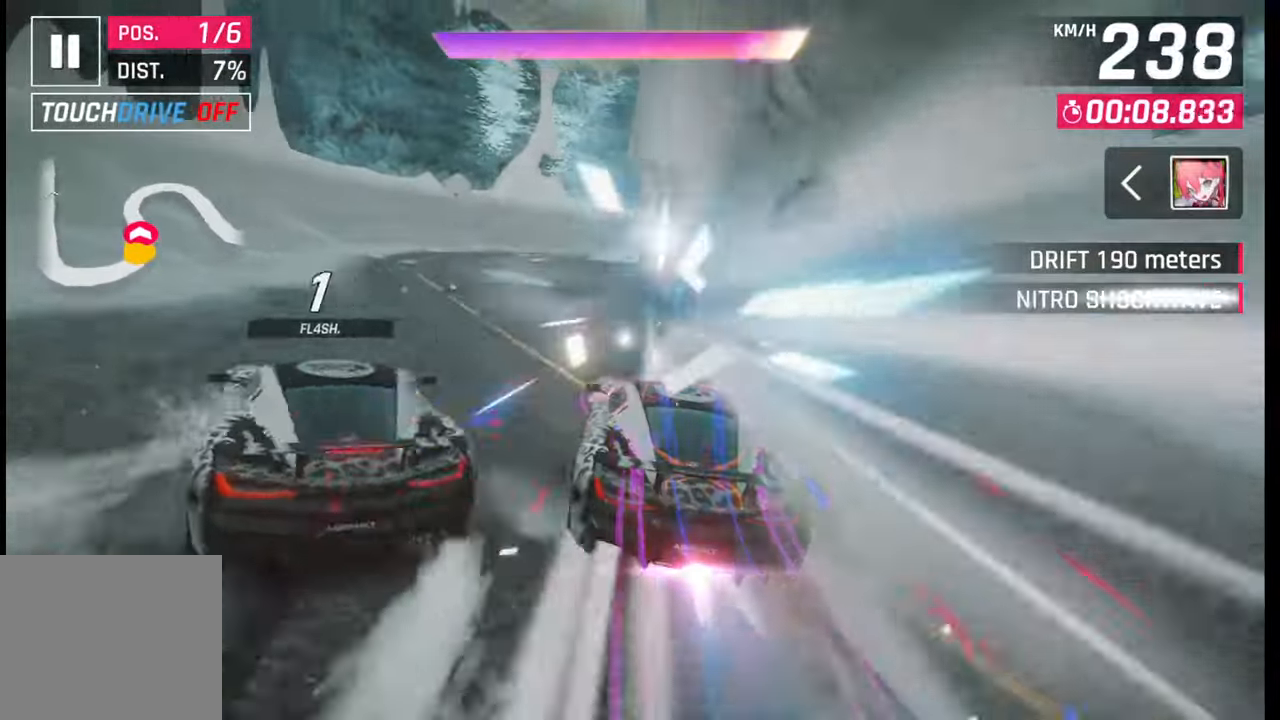
{"buttons": [], "left_stick": "right", "right_stick": "center", "events": [[283, "left_stick", "center"], [417, "SQUARE", "down"], [483, "SQUARE", "up"], [483, "left_stick", "right"]]}
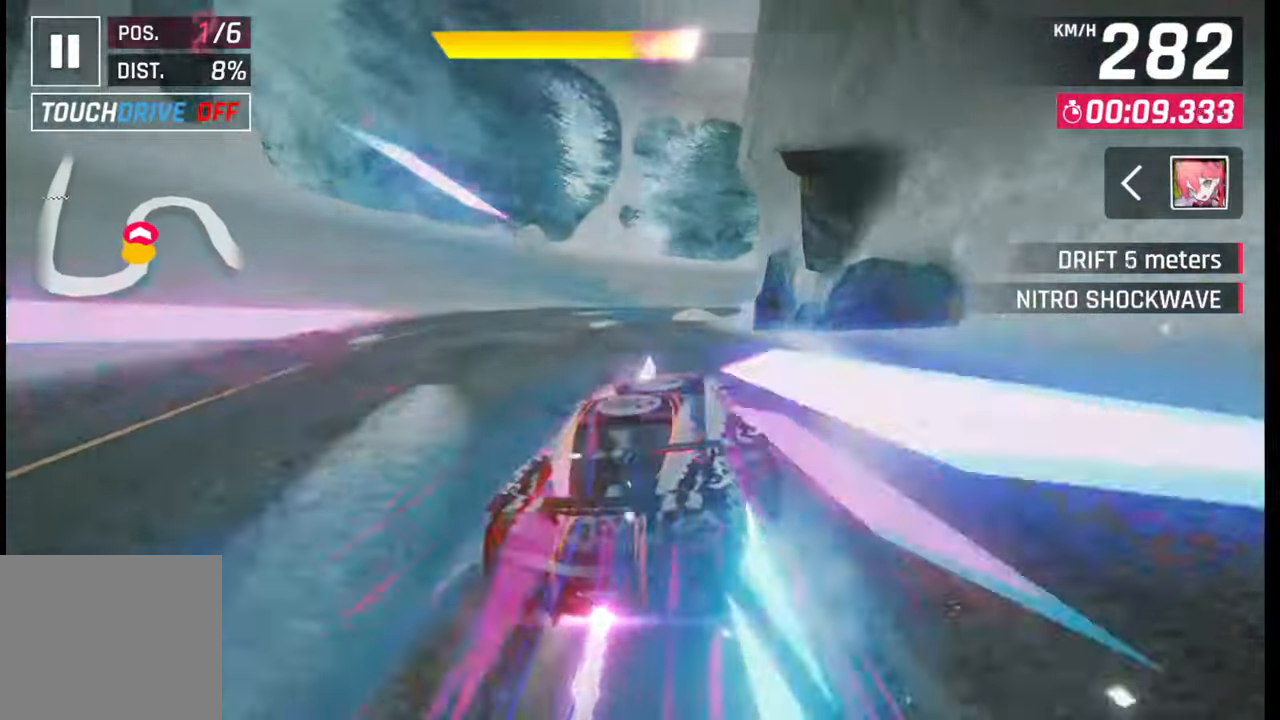
{"buttons": [], "left_stick": "right", "right_stick": "center", "events": []}
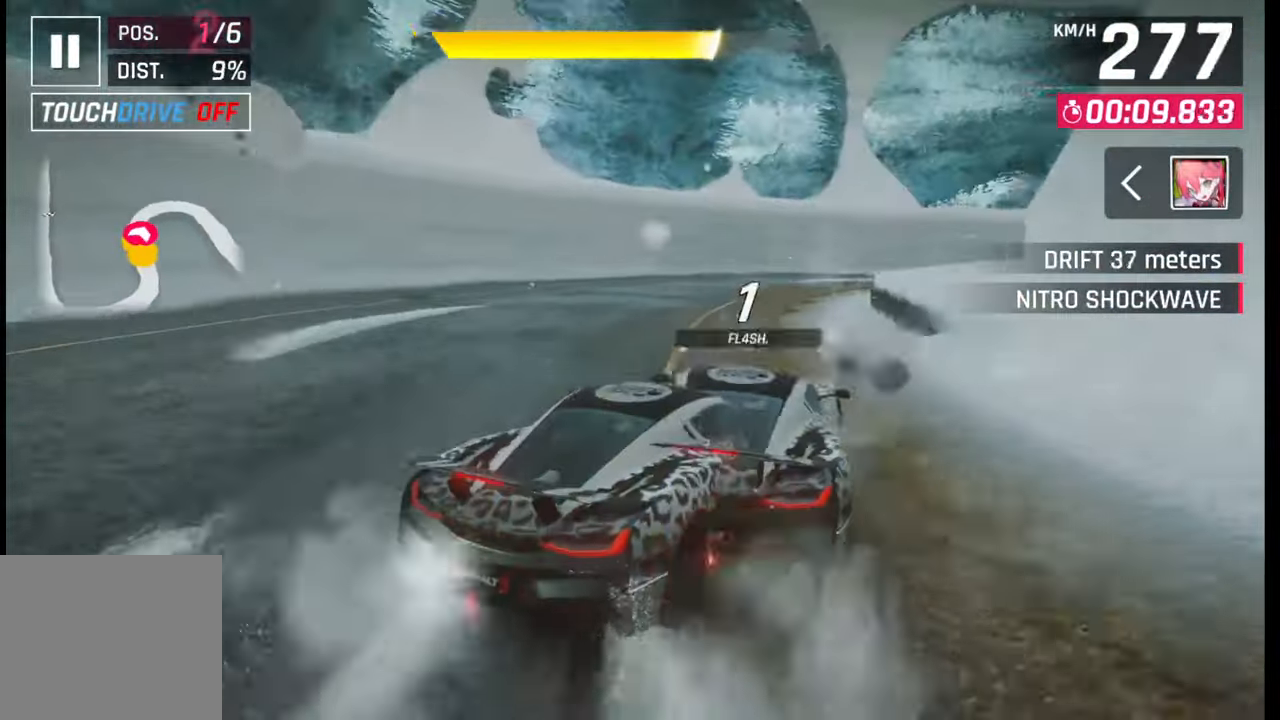
{"buttons": [], "left_stick": "right", "right_stick": "center", "events": []}
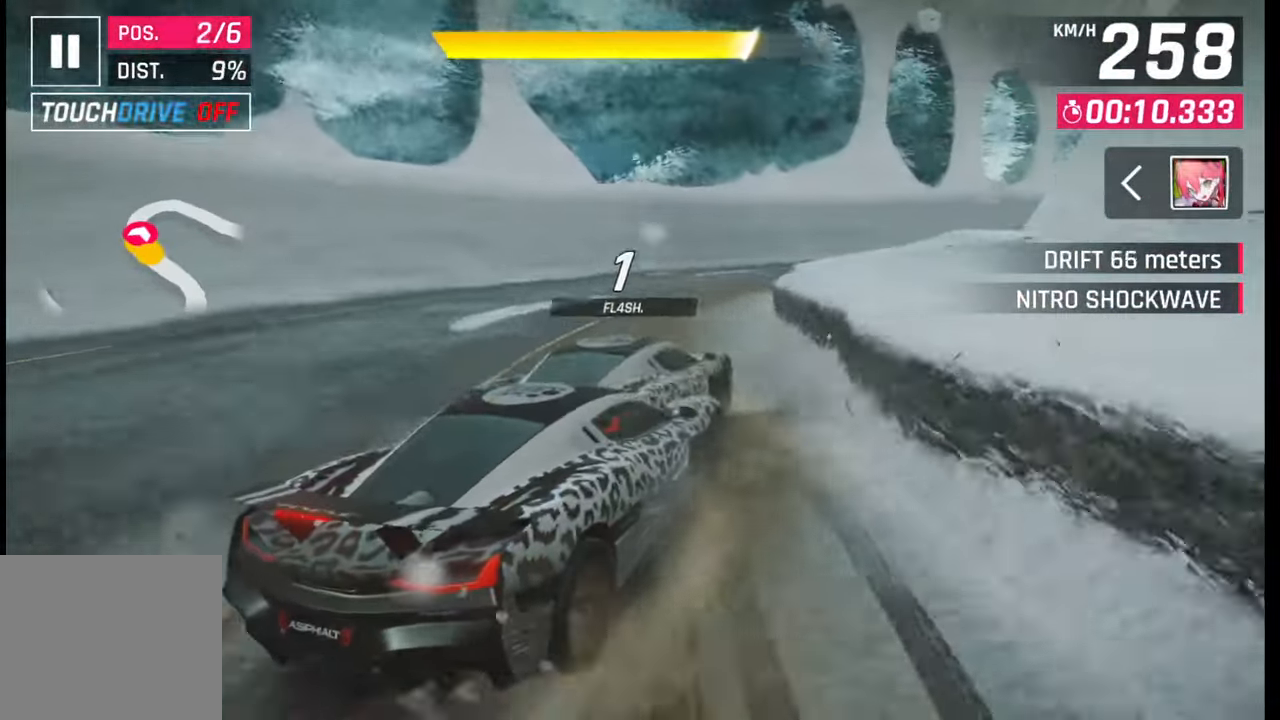
{"buttons": [], "left_stick": "right", "right_stick": "center", "events": []}
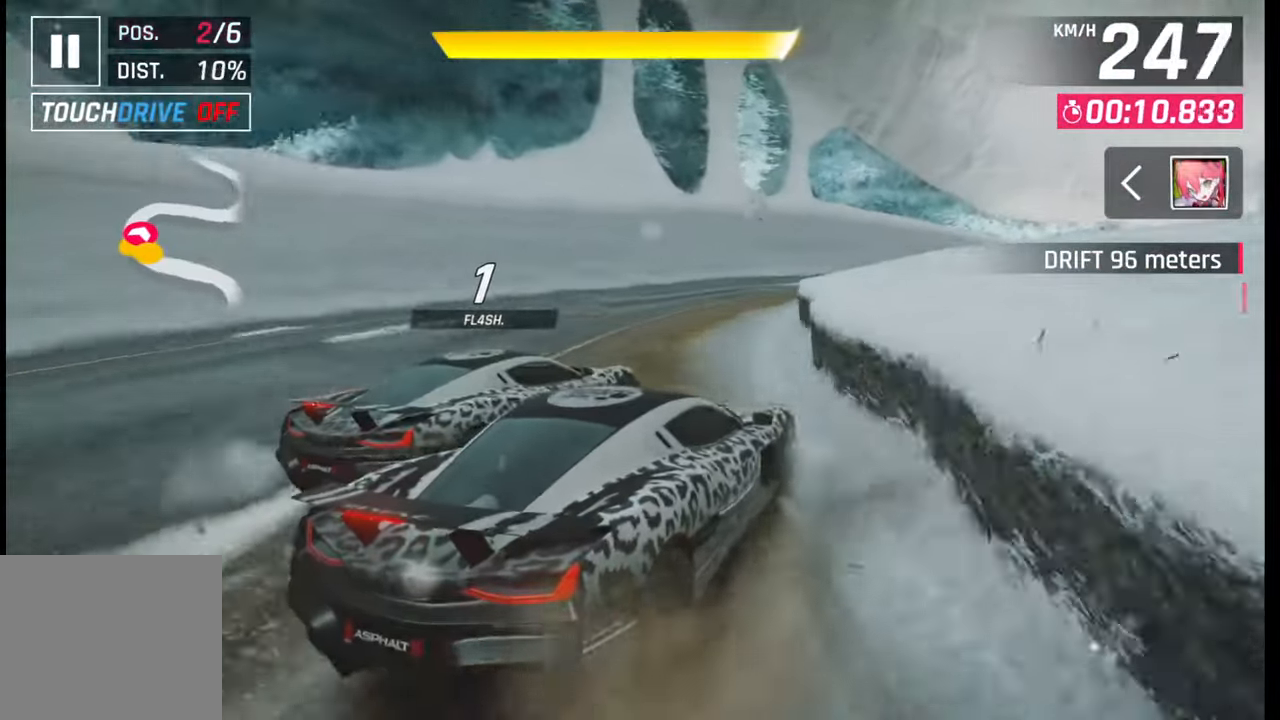
{"buttons": [], "left_stick": "right", "right_stick": "center", "events": []}
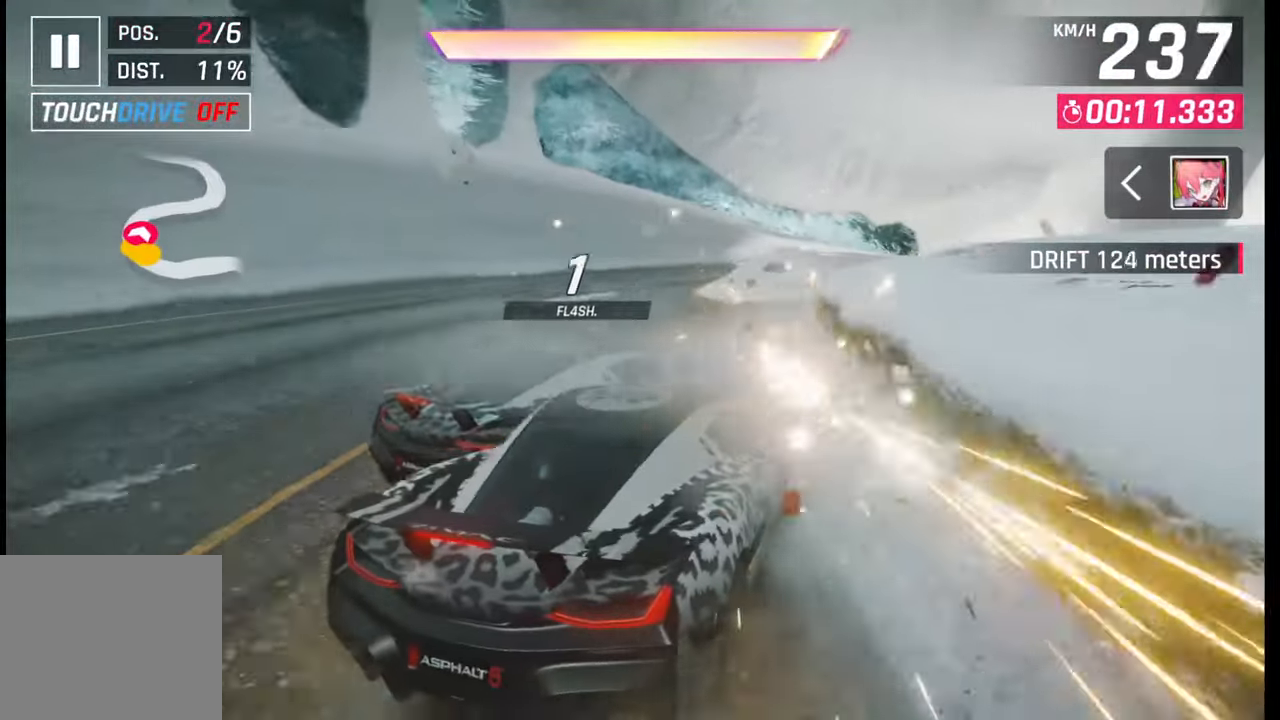
{"buttons": [], "left_stick": "right", "right_stick": "center", "events": []}
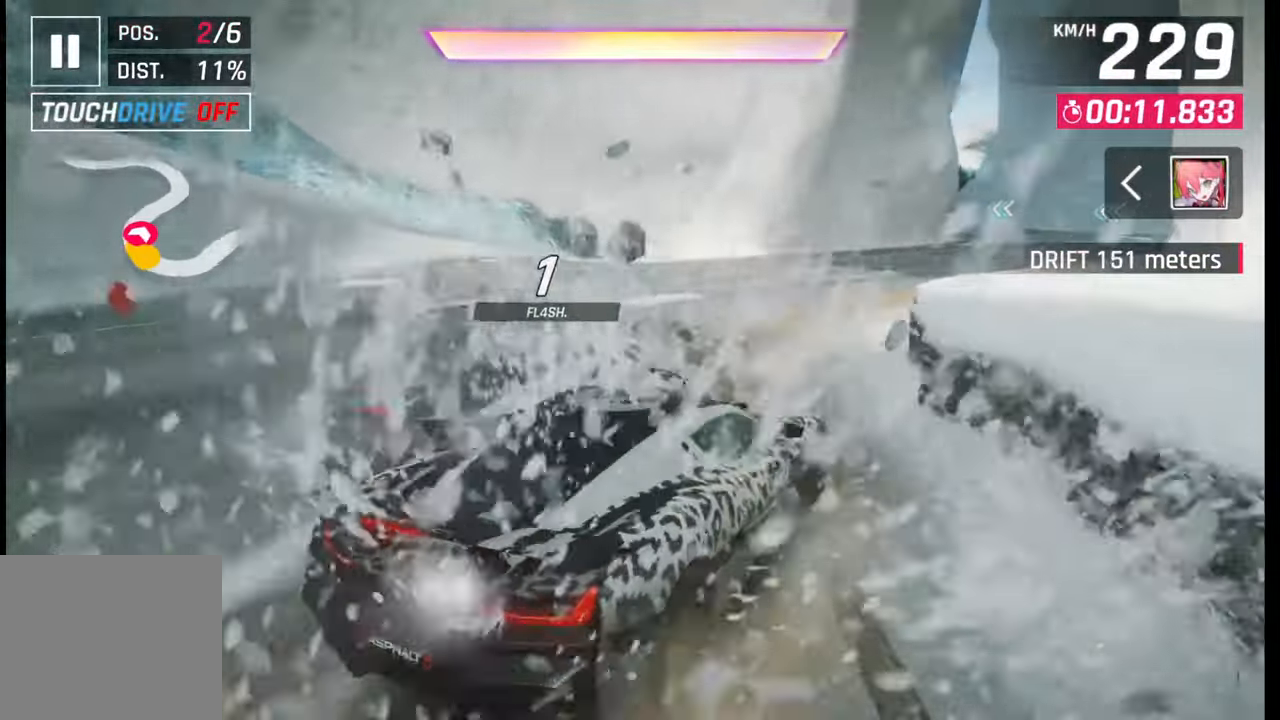
{"buttons": [], "left_stick": "right", "right_stick": "center", "events": [[67, "SQUARE", "down"], [67, "left_stick", "center"], [133, "SQUARE", "up"], [233, "CROSS", "down"], [233, "R1", "down"], [233, "left_stick", "right"], [333, "CROSS", "up"], [333, "R1", "up"]]}
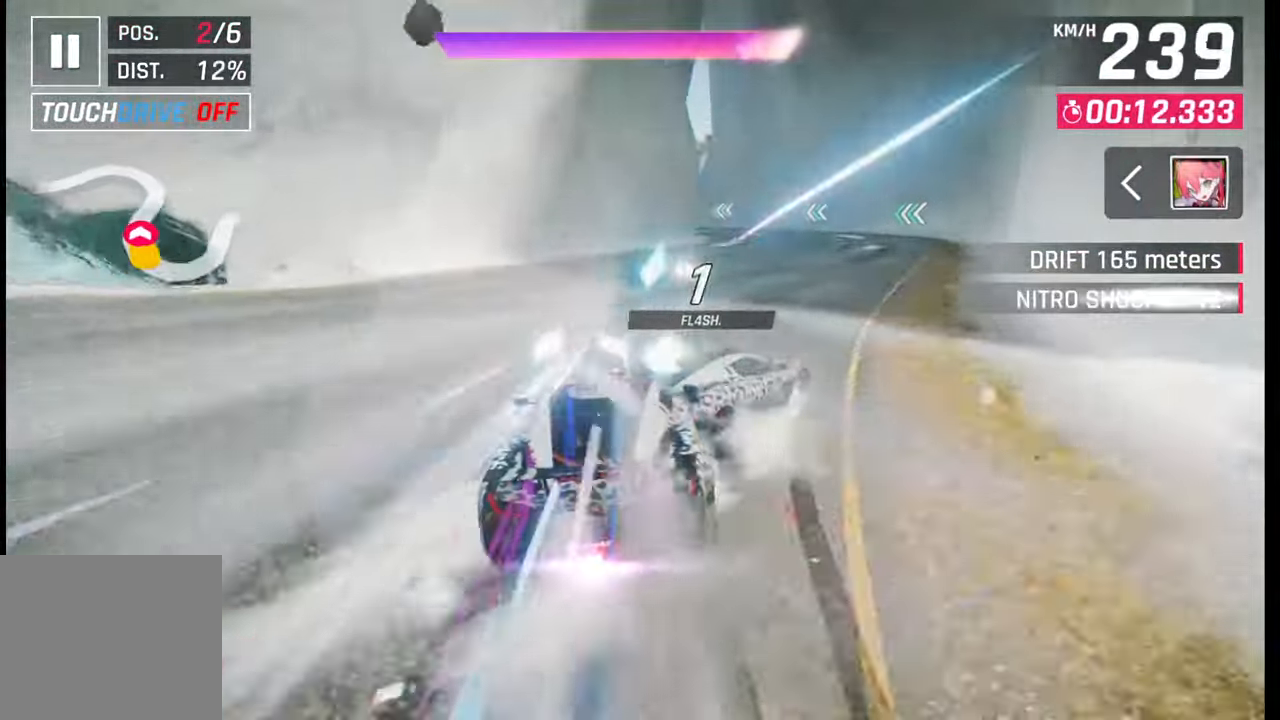
{"buttons": [], "left_stick": "center", "right_stick": "center", "events": [[467, "left_stick", "center"]]}
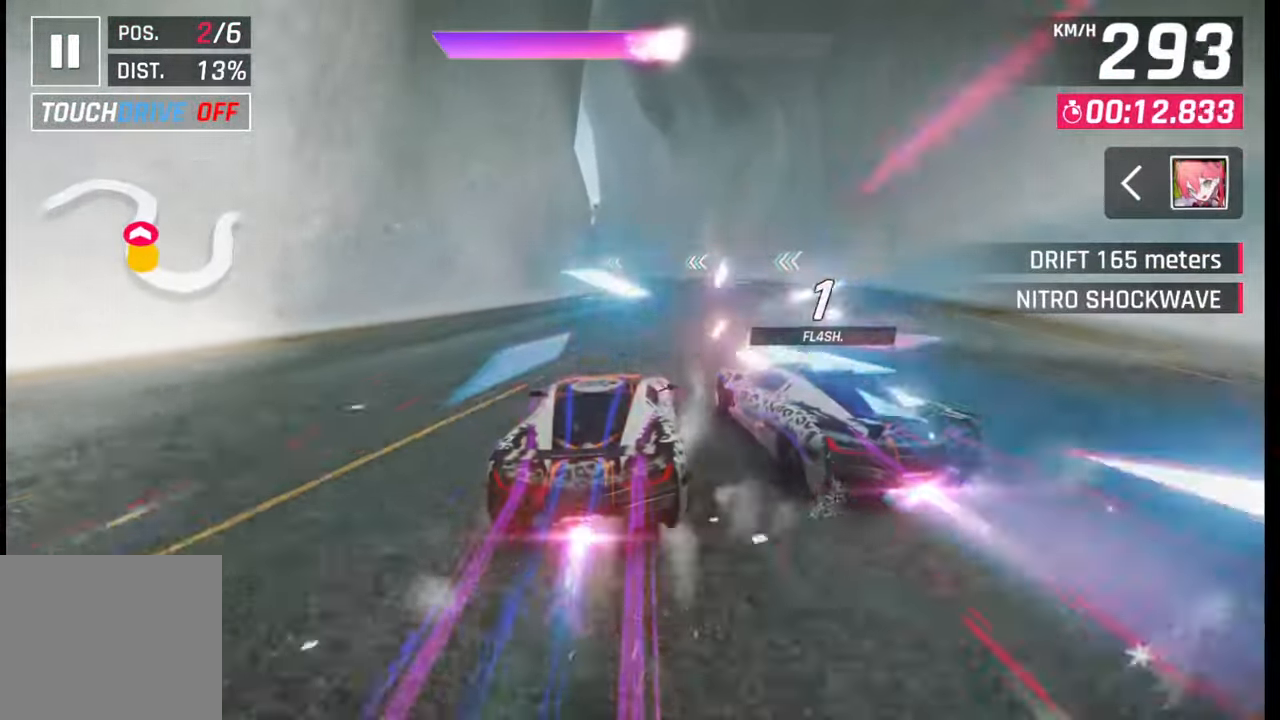
{"buttons": [], "left_stick": "left", "right_stick": "center", "events": [[150, "SQUARE", "down"], [233, "SQUARE", "up"], [333, "left_stick", "left"]]}
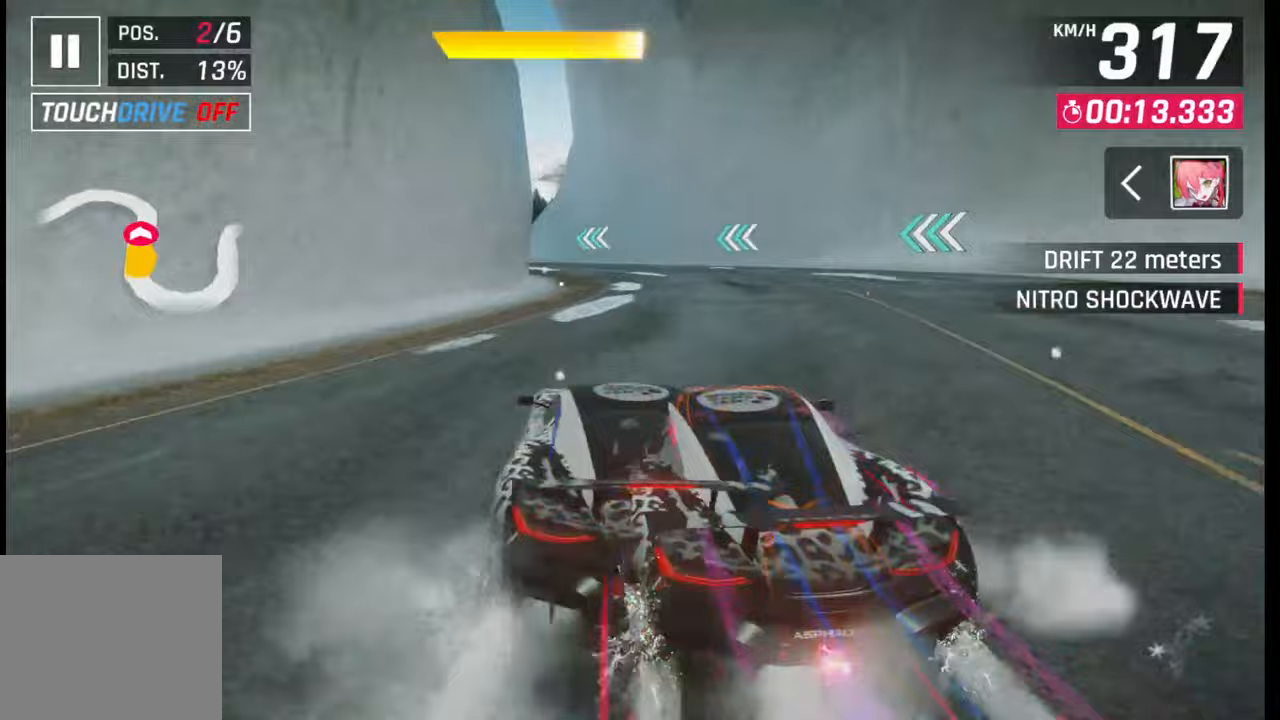
{"buttons": [], "left_stick": "left", "right_stick": "center", "events": []}
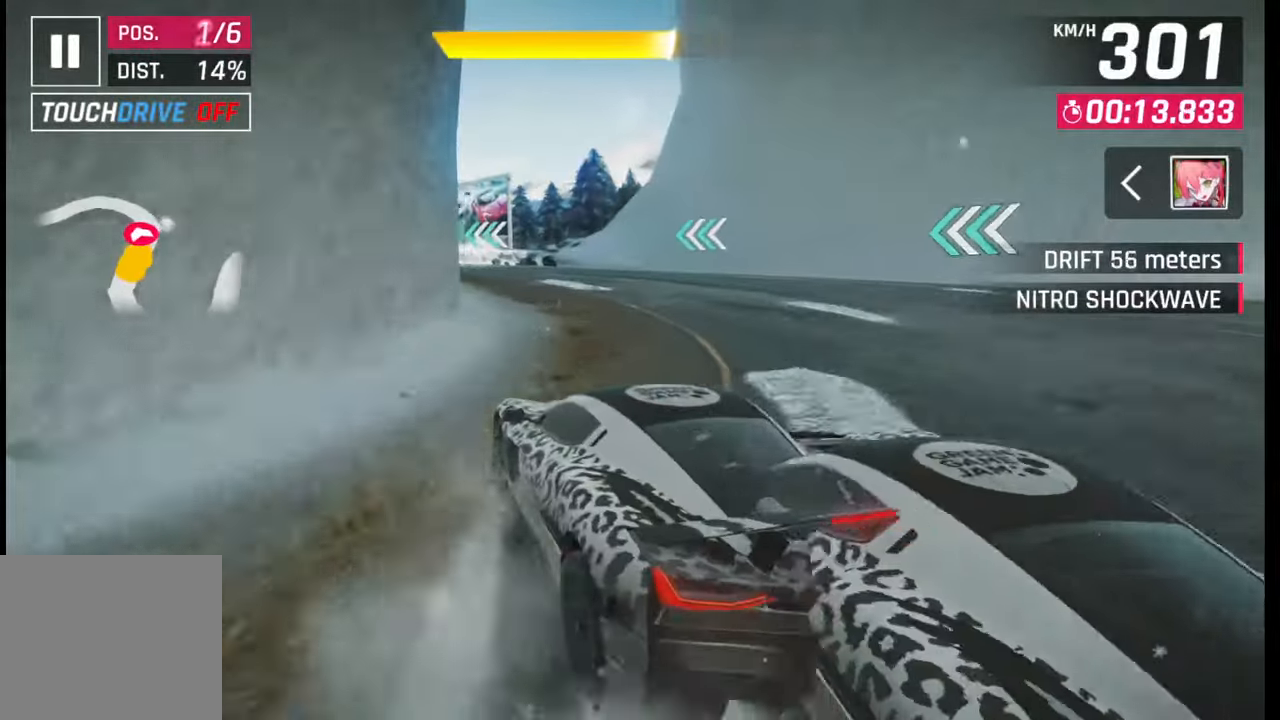
{"buttons": [], "left_stick": "left", "right_stick": "center", "events": []}